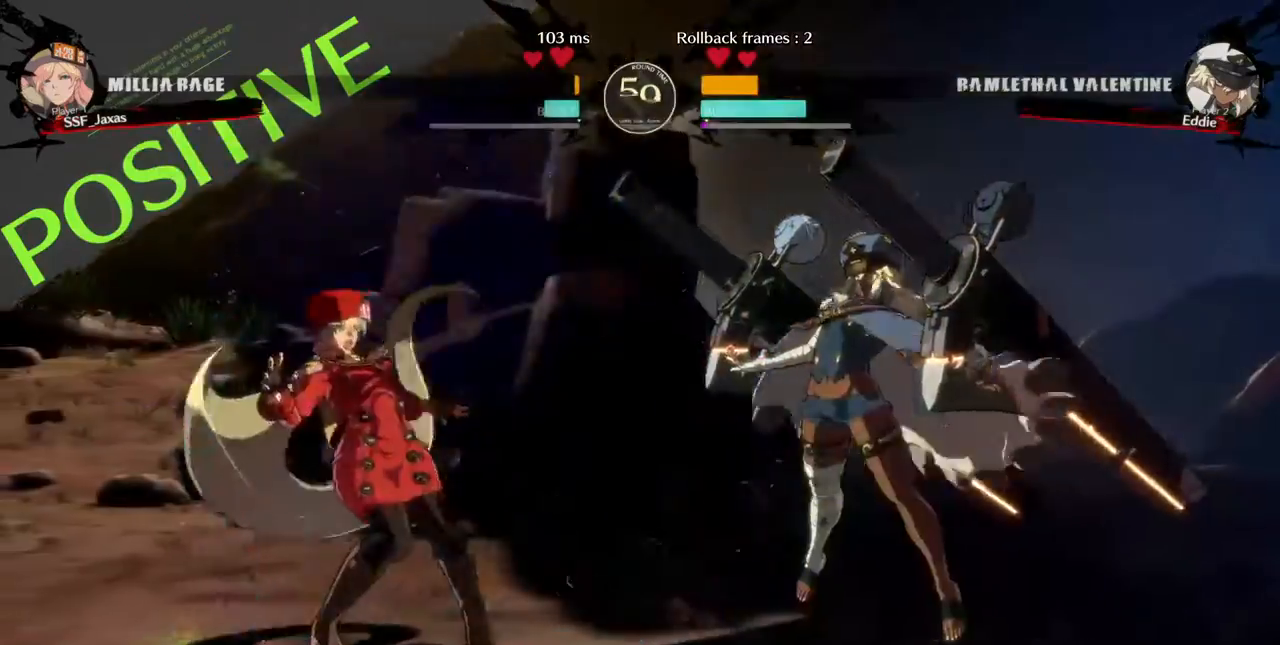
Gameplay with a controller (arcade stick); each line is a JSON object with the inputs held at the frame after it. "events" lists button and stick changes between this image and that frame as [ms after this image, input, new state], when the widget could be followed in between. Not read: L3 R3 SELECT START.
{"buttons": ["DPAD_LEFT"], "events": [[240, "DPAD_DOWN", "down"], [520, "DPAD_DOWN", "up"]]}
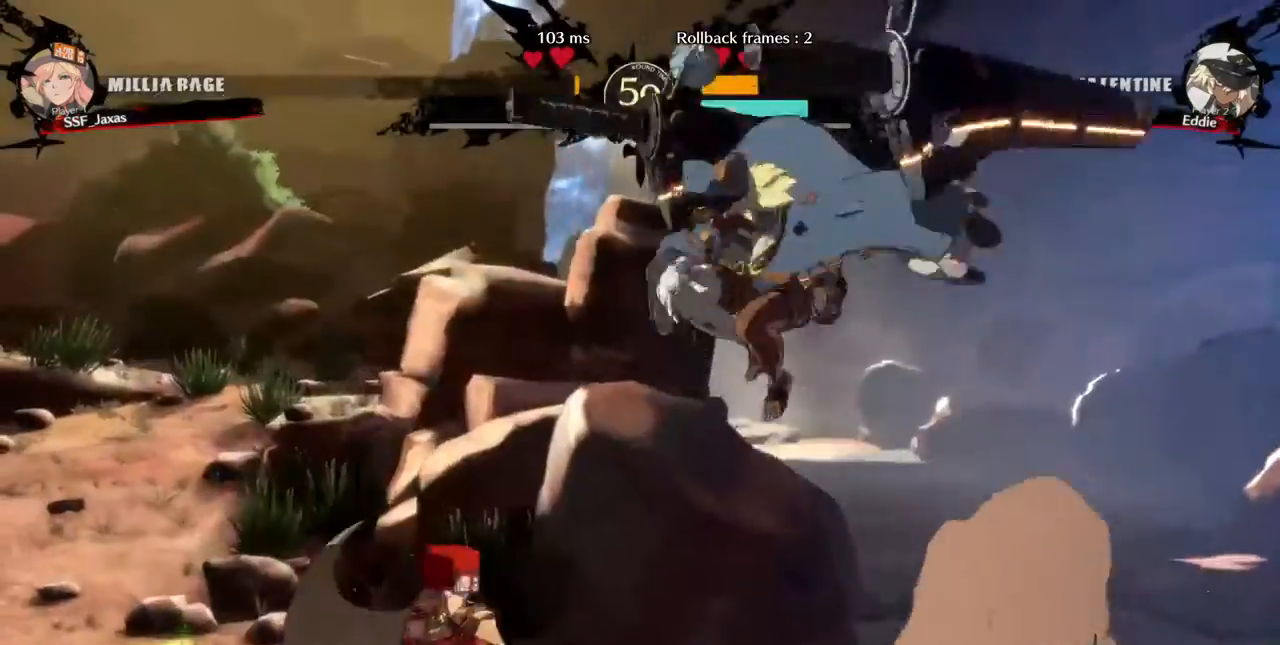
{"buttons": ["DPAD_LEFT"], "events": []}
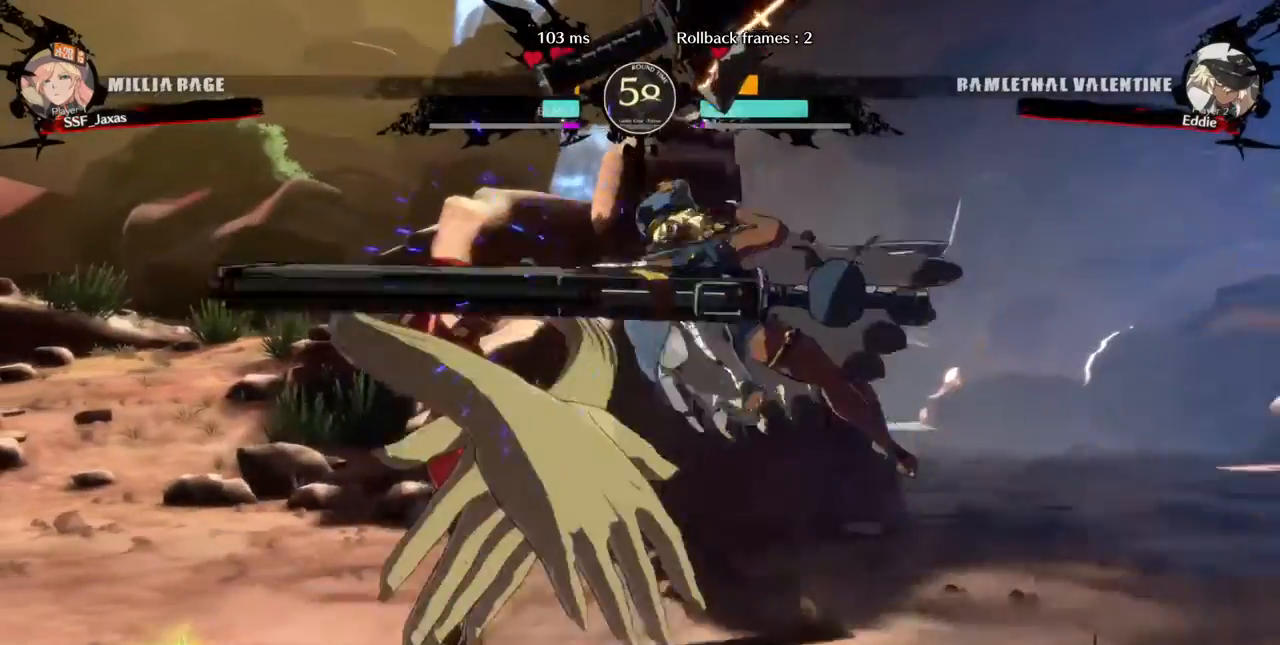
{"buttons": ["DPAD_DOWN", "DPAD_LEFT"], "events": [[40, "DPAD_DOWN", "down"]]}
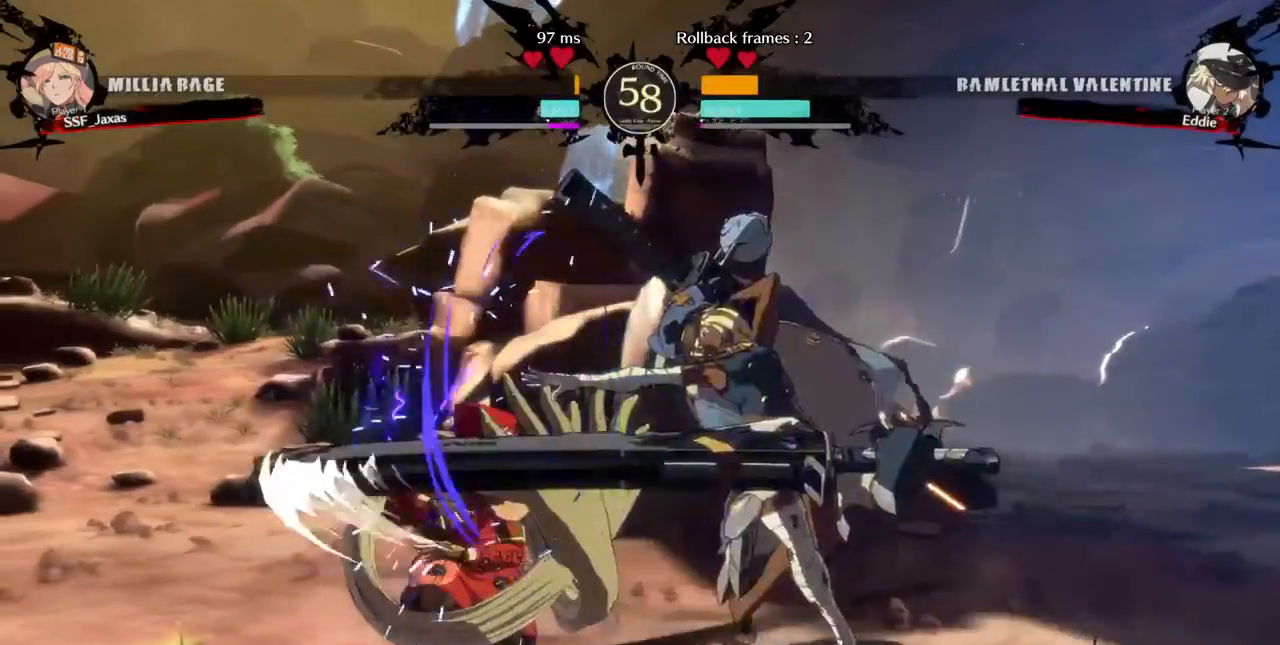
{"buttons": ["DPAD_DOWN", "DPAD_LEFT"], "events": []}
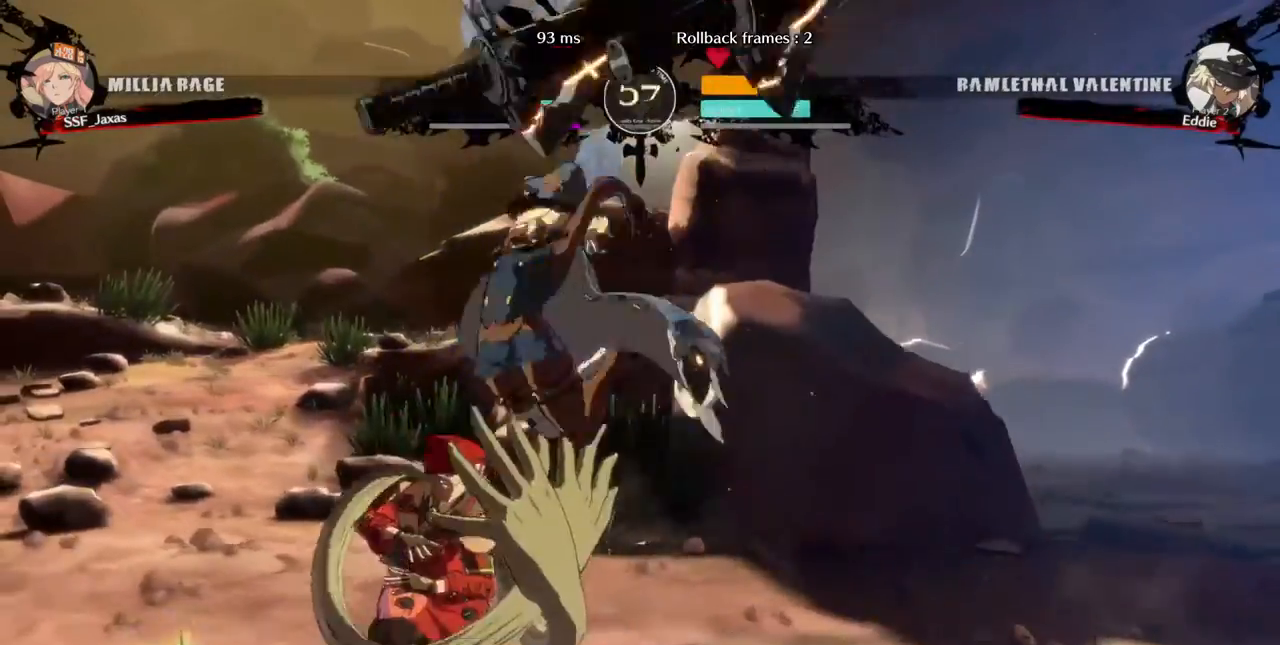
{"buttons": ["DPAD_DOWN", "DPAD_LEFT"], "events": [[40, "DPAD_DOWN", "up"], [440, "DPAD_DOWN", "down"]]}
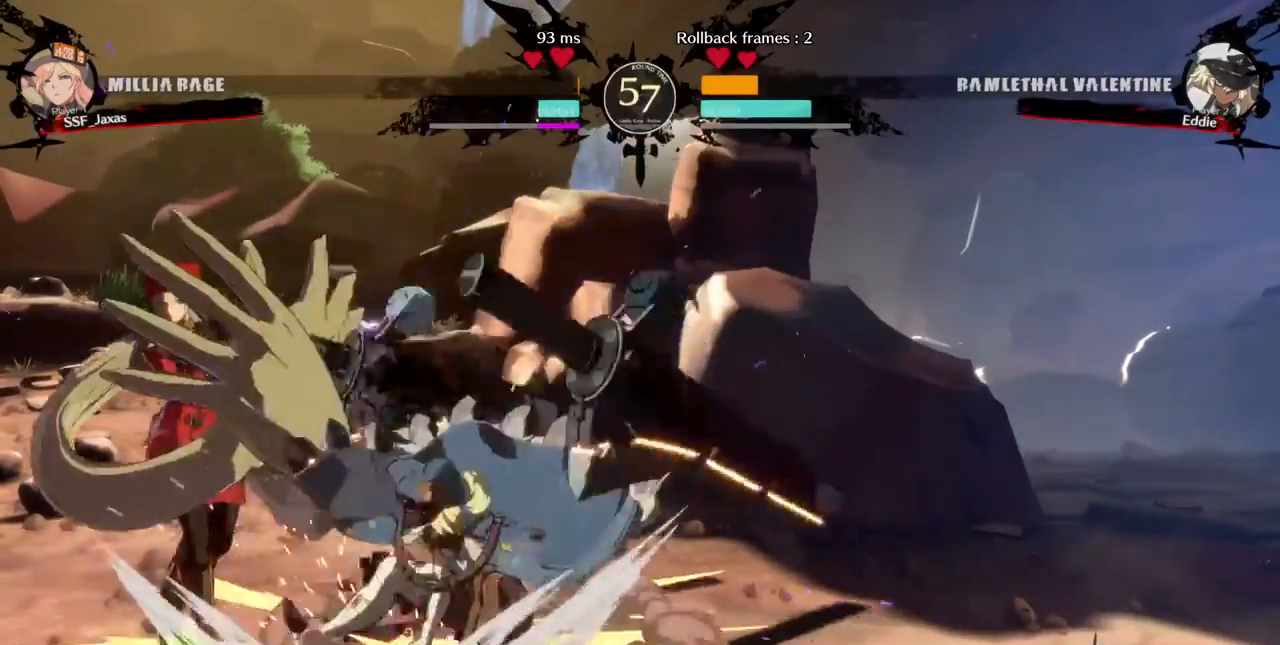
{"buttons": [], "events": [[40, "SQUARE", "down"], [120, "DPAD_LEFT", "up"], [120, "SQUARE", "up"], [240, "R2", "down"], [360, "DPAD_DOWN", "up"], [360, "R2", "up"]]}
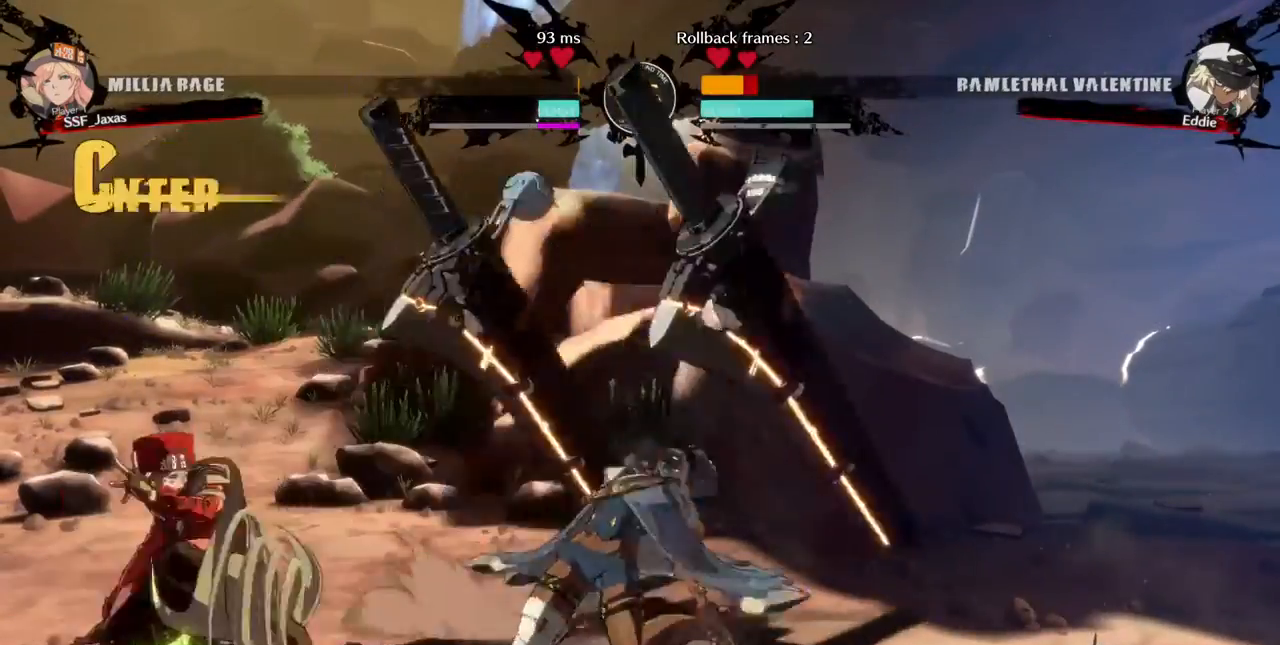
{"buttons": [], "events": [[120, "DPAD_DOWN", "down"], [240, "DPAD_DOWN", "up"]]}
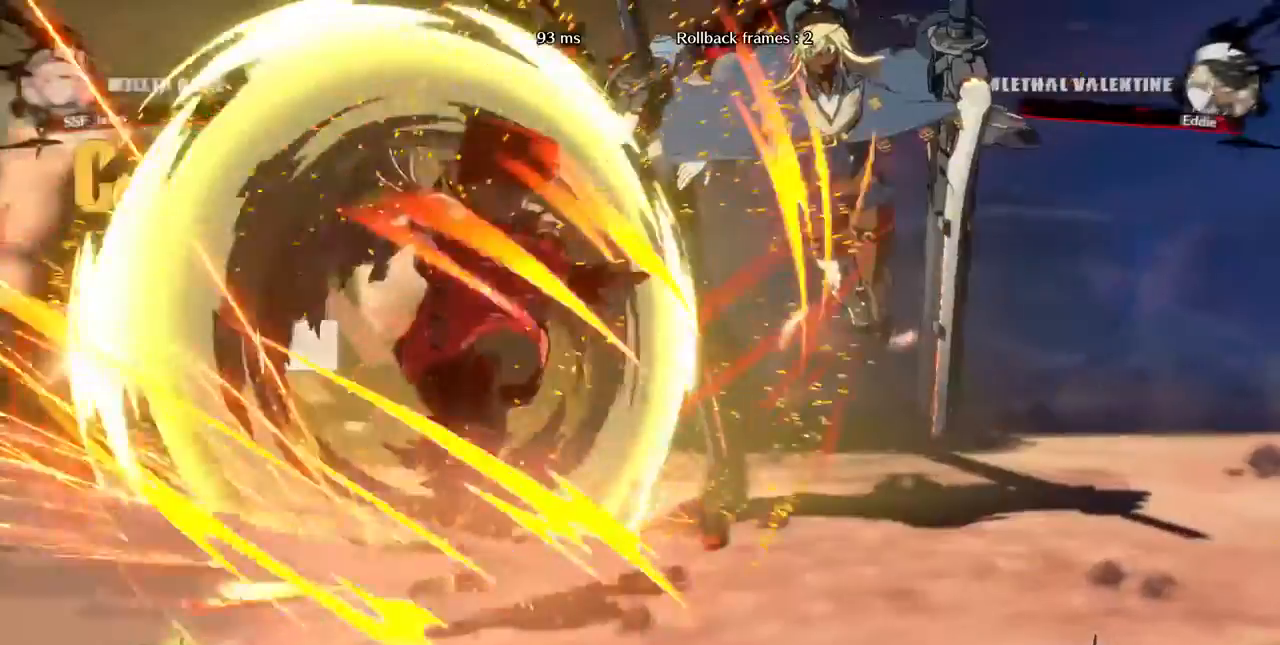
{"buttons": [], "events": []}